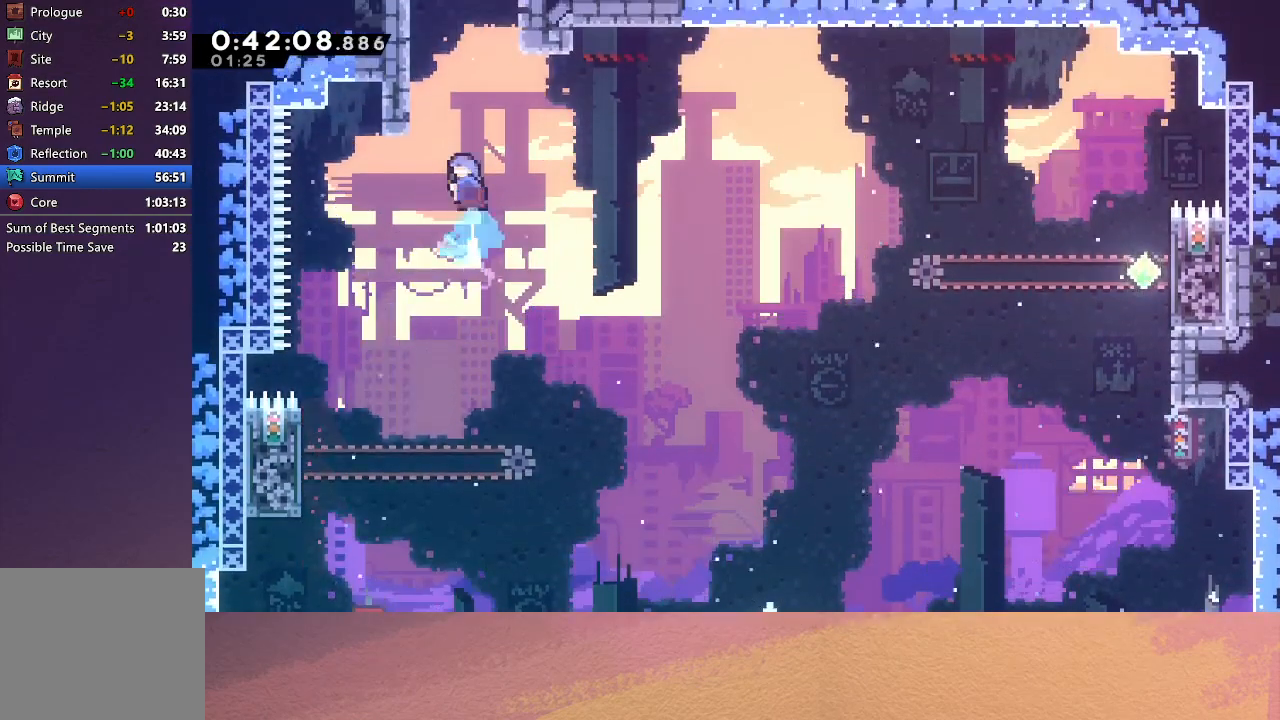
Gameplay with a controller (PlayStation layout); each line is a JSON object with the inputs held at the frame after it. "events" lists button and stick changes between this image and that frame as [ms after this image, input, new state], when the widget could be followed in between. Not read: L3 R3 right_stick.
{"buttons": ["R1", "DPAD_UP", "DPAD_LEFT"], "left_stick": "center", "events": [[33, "R1", "down"], [50, "CROSS", "up"], [117, "CIRCLE", "up"], [367, "CIRCLE", "down"], [483, "CIRCLE", "up"]]}
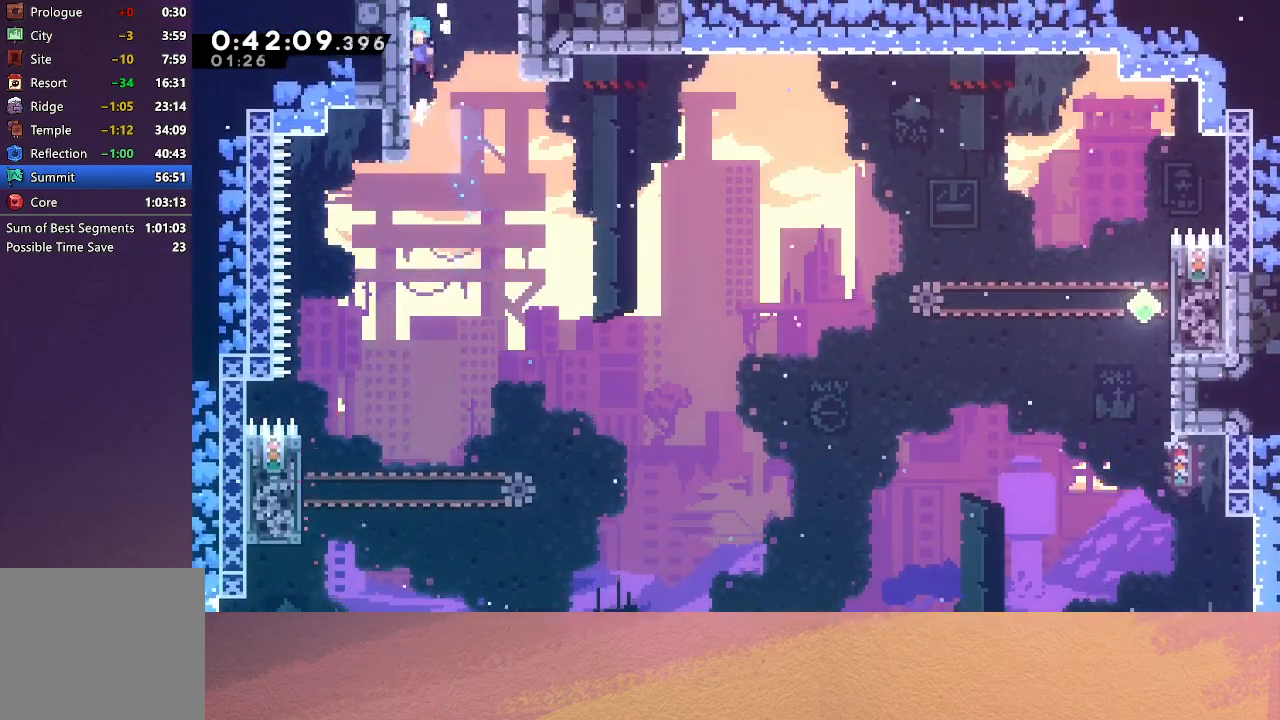
{"buttons": [], "left_stick": "center", "events": [[33, "CIRCLE", "down"], [133, "CIRCLE", "up"], [150, "CIRCLE", "down"], [333, "CIRCLE", "up"], [333, "DPAD_LEFT", "up"], [333, "DPAD_UP", "up"], [350, "R1", "up"]]}
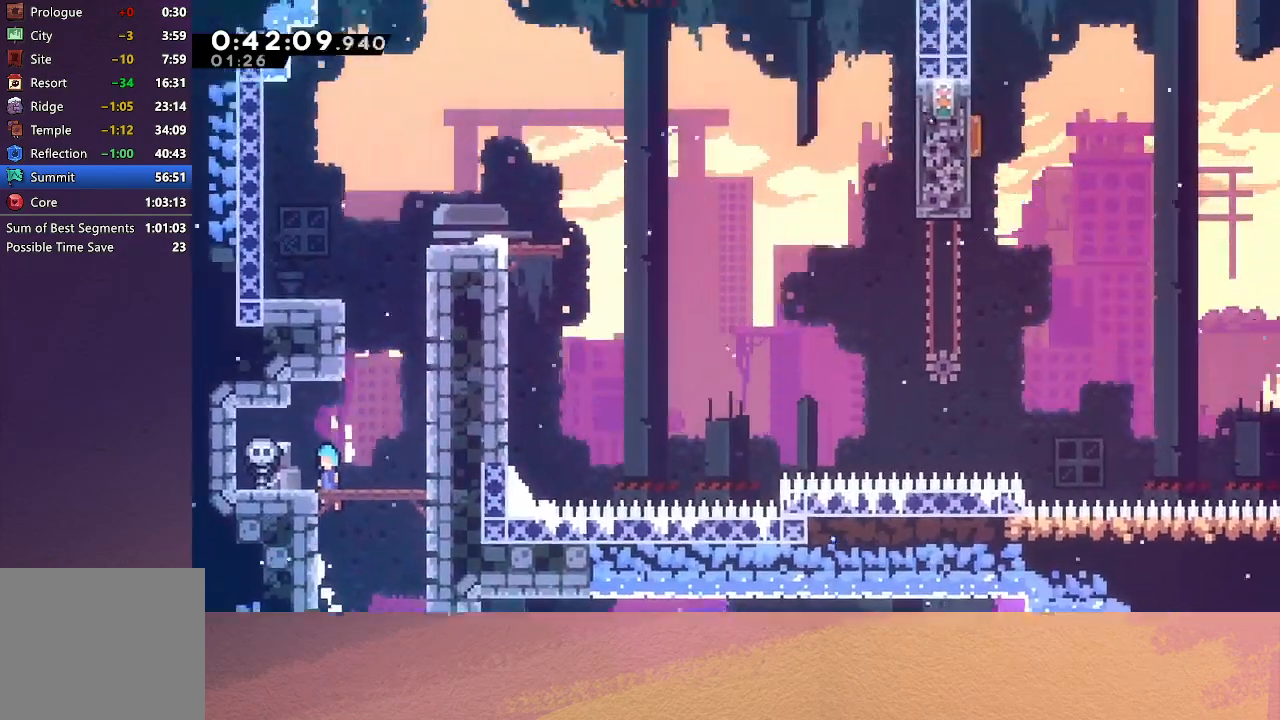
{"buttons": ["DPAD_RIGHT"], "left_stick": "center", "events": [[417, "DPAD_RIGHT", "down"]]}
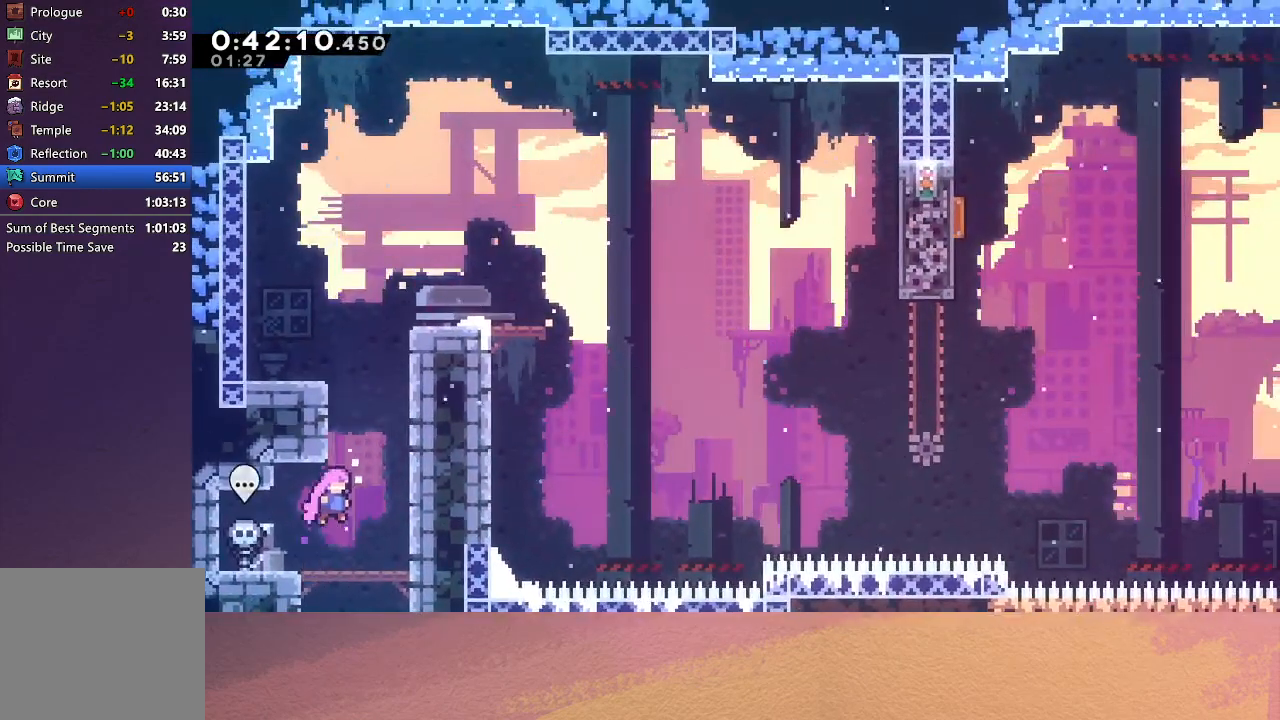
{"buttons": ["DPAD_DOWN", "DPAD_RIGHT"], "left_stick": "center", "events": [[50, "DPAD_RIGHT", "up"], [50, "DPAD_UP", "down"], [83, "CROSS", "down"], [217, "CROSS", "up"], [217, "DPAD_UP", "up"], [283, "CIRCLE", "down"], [450, "CIRCLE", "up"], [483, "DPAD_DOWN", "down"], [483, "DPAD_RIGHT", "down"]]}
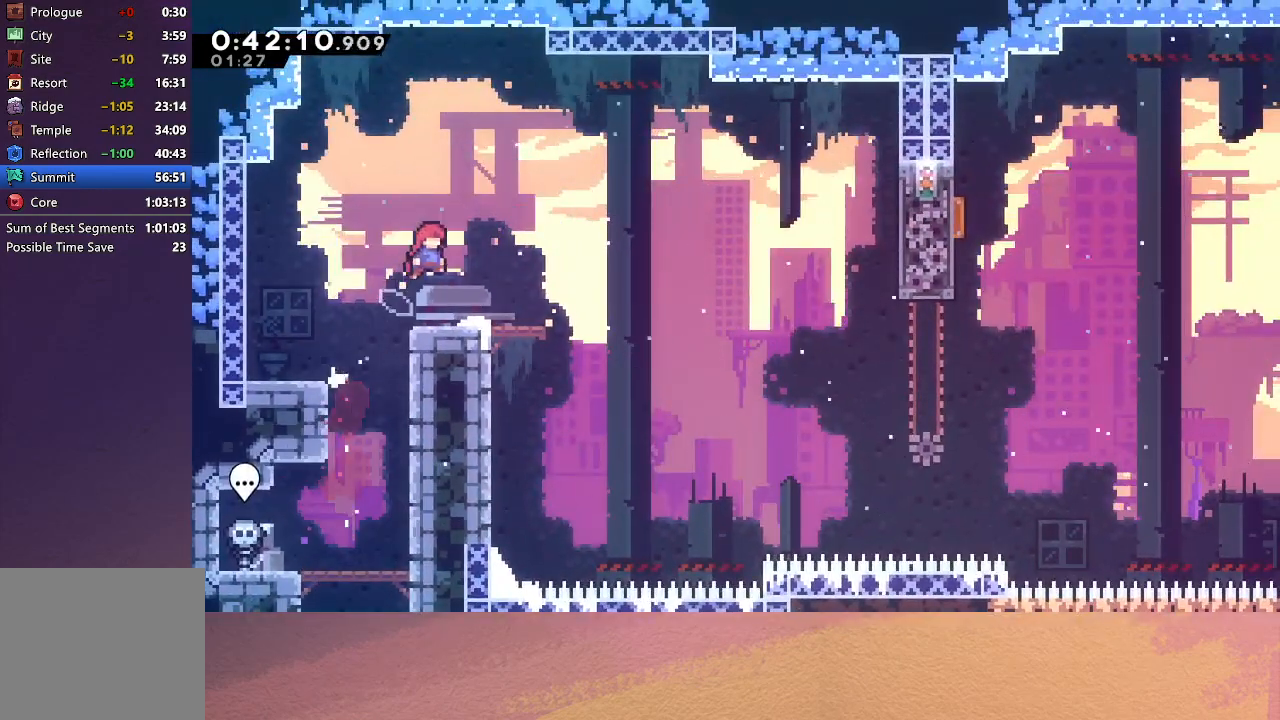
{"buttons": ["DPAD_DOWN", "DPAD_RIGHT"], "left_stick": "center", "events": [[50, "CROSS", "down"], [133, "CROSS", "up"], [233, "CIRCLE", "down"], [350, "CIRCLE", "up"]]}
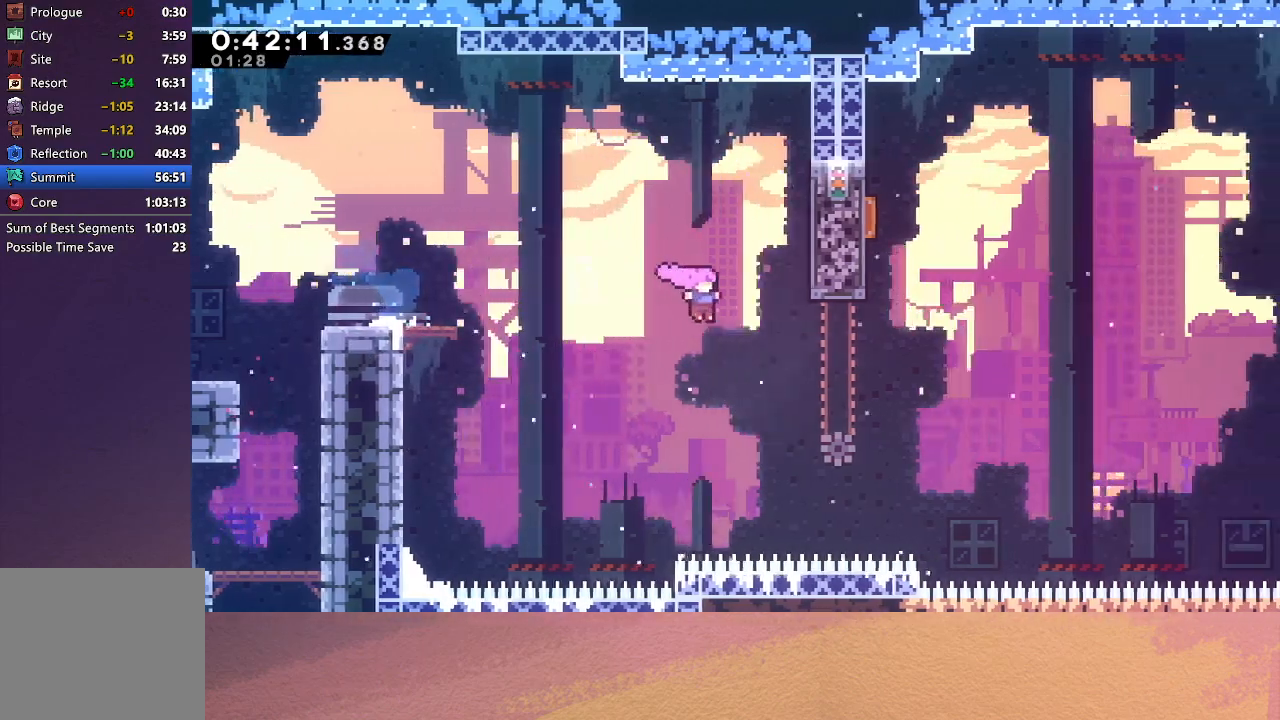
{"buttons": ["CROSS", "DPAD_UP", "DPAD_LEFT"], "left_stick": "center", "events": [[117, "DPAD_DOWN", "up"], [167, "DPAD_UP", "down"], [200, "CROSS", "down"], [350, "CROSS", "up"], [400, "DPAD_RIGHT", "up"], [417, "DPAD_LEFT", "down"], [450, "CROSS", "down"]]}
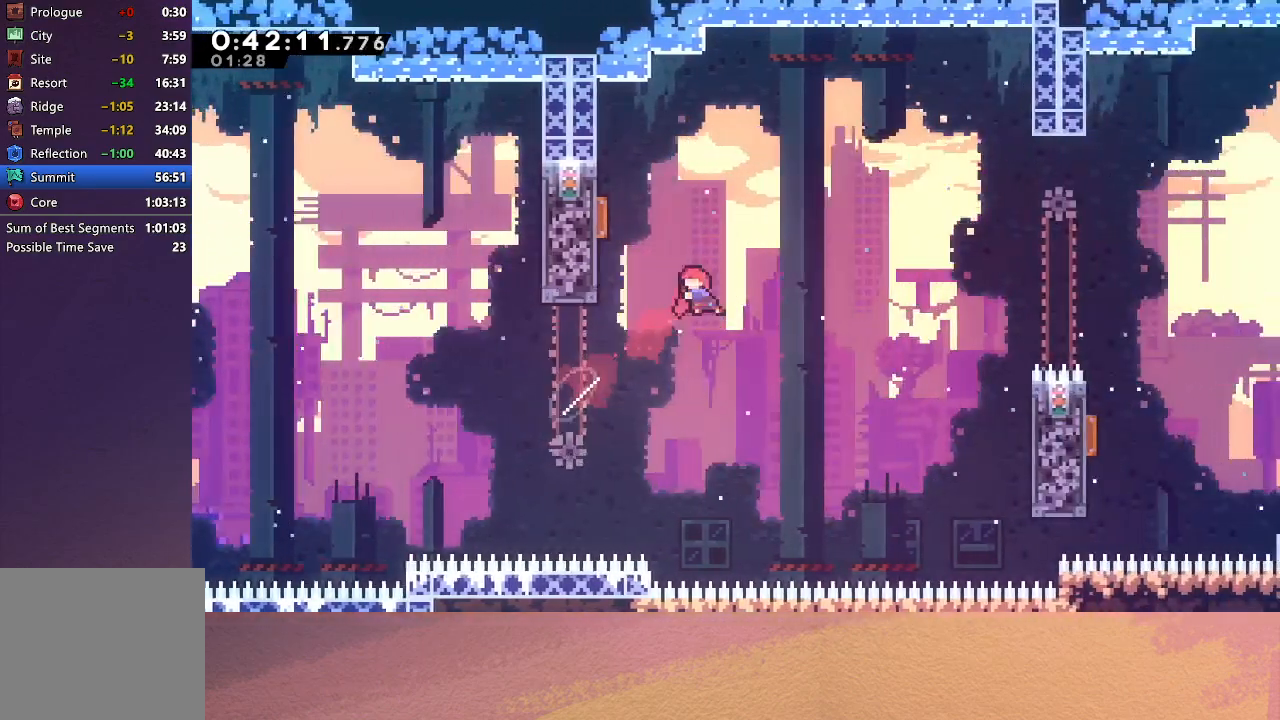
{"buttons": ["DPAD_RIGHT"], "left_stick": "center", "events": [[67, "CROSS", "up"], [233, "DPAD_LEFT", "up"], [250, "DPAD_RIGHT", "down"], [267, "DPAD_UP", "up"]]}
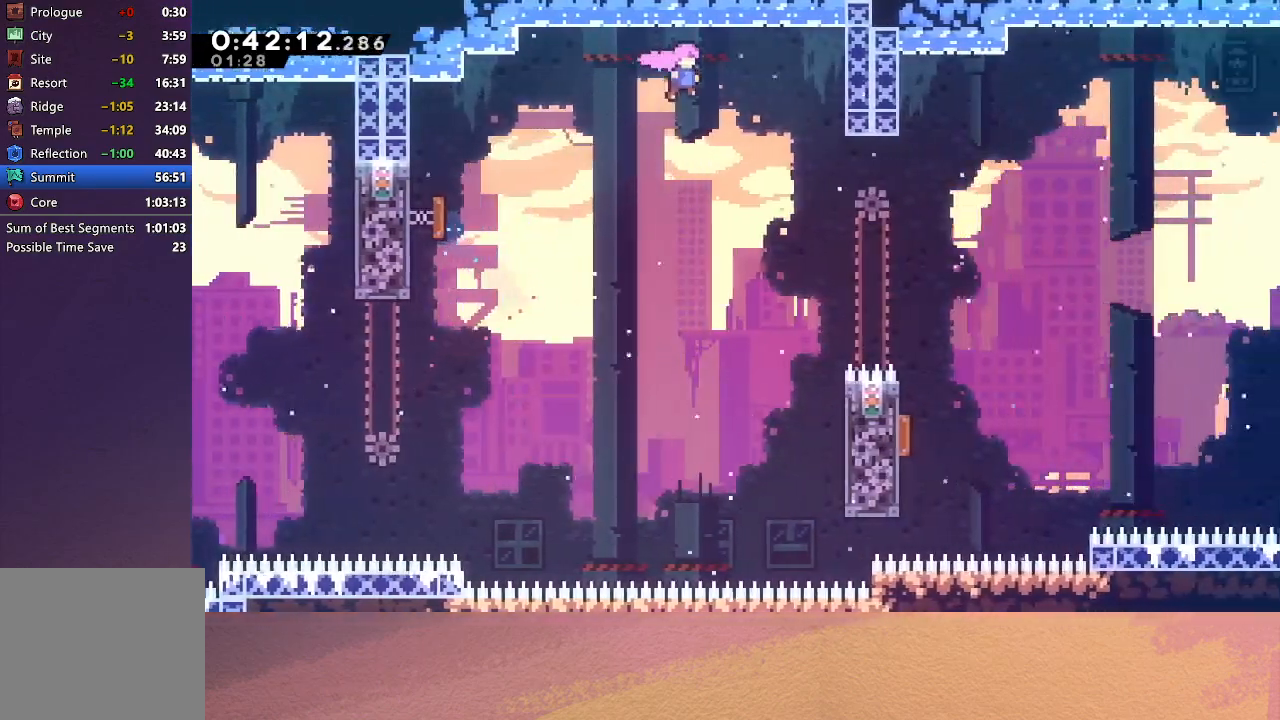
{"buttons": ["DPAD_DOWN", "DPAD_RIGHT"], "left_stick": "center", "events": [[267, "DPAD_DOWN", "down"], [333, "CROSS", "down"], [467, "CROSS", "up"]]}
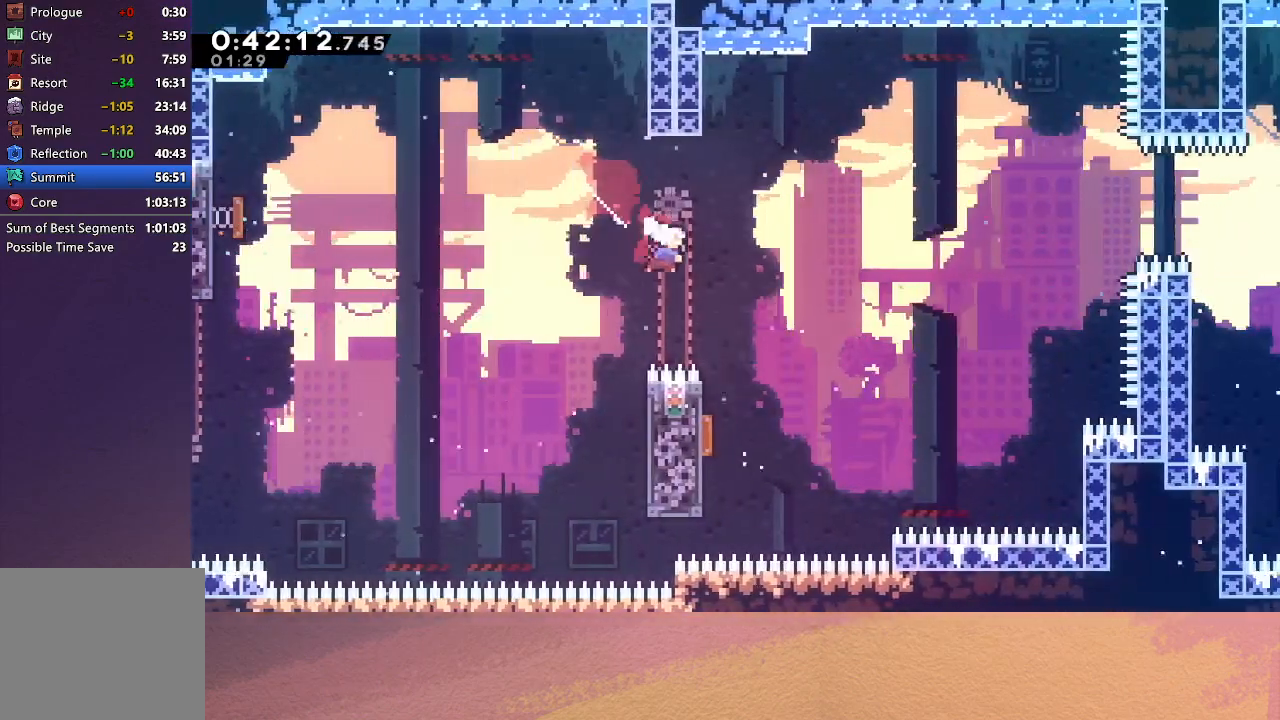
{"buttons": ["R1", "DPAD_RIGHT"], "left_stick": "center", "events": [[133, "DPAD_RIGHT", "up"], [167, "DPAD_LEFT", "down"], [200, "CROSS", "down"], [317, "R1", "down"], [383, "CROSS", "up"], [400, "DPAD_LEFT", "up"], [400, "DPAD_RIGHT", "down"], [417, "DPAD_DOWN", "up"]]}
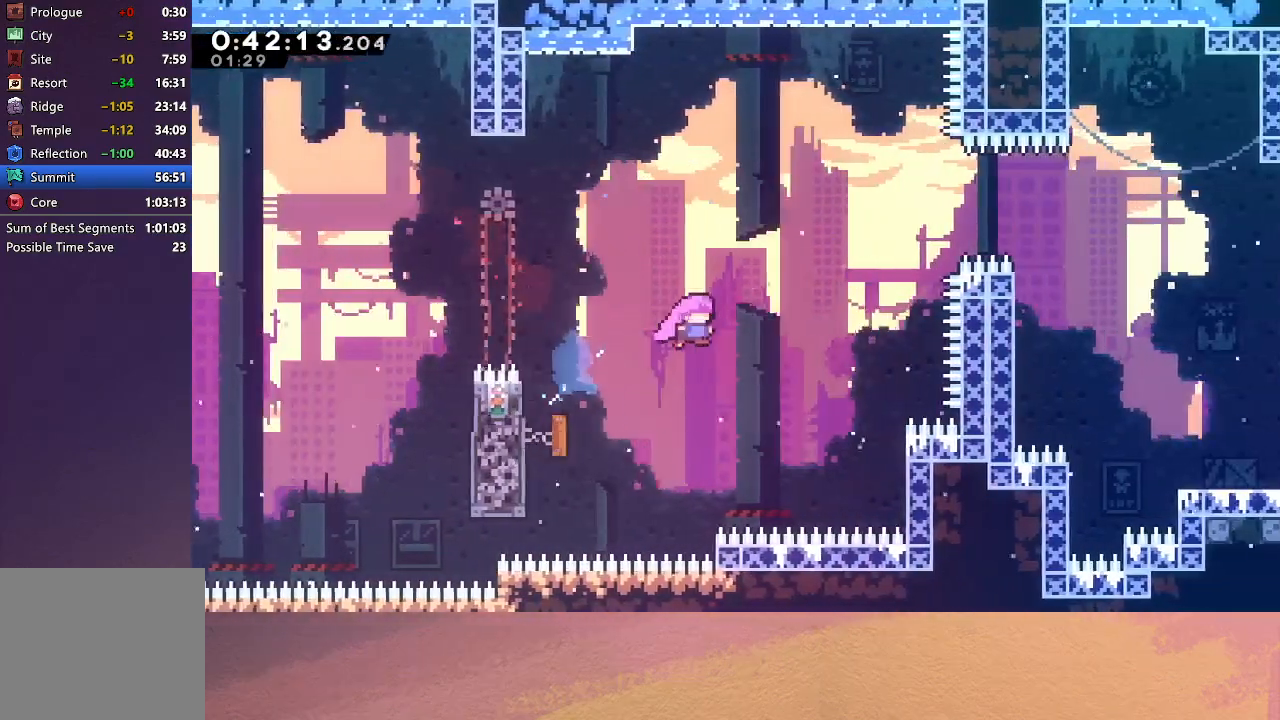
{"buttons": ["CROSS", "R1", "DPAD_RIGHT"], "left_stick": "center", "events": [[67, "DPAD_UP", "down"], [117, "CROSS", "down"], [233, "CROSS", "up"], [233, "DPAD_UP", "up"], [367, "CROSS", "down"]]}
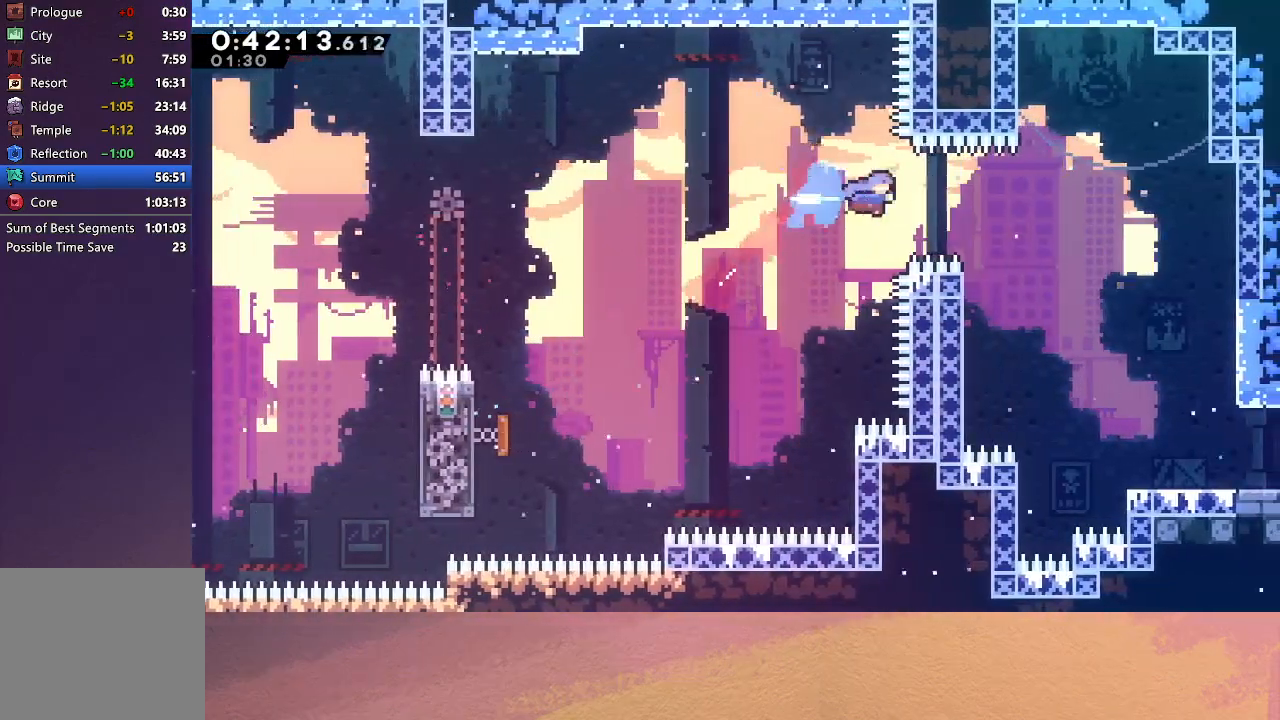
{"buttons": ["R1", "DPAD_RIGHT"], "left_stick": "center", "events": [[50, "CROSS", "up"]]}
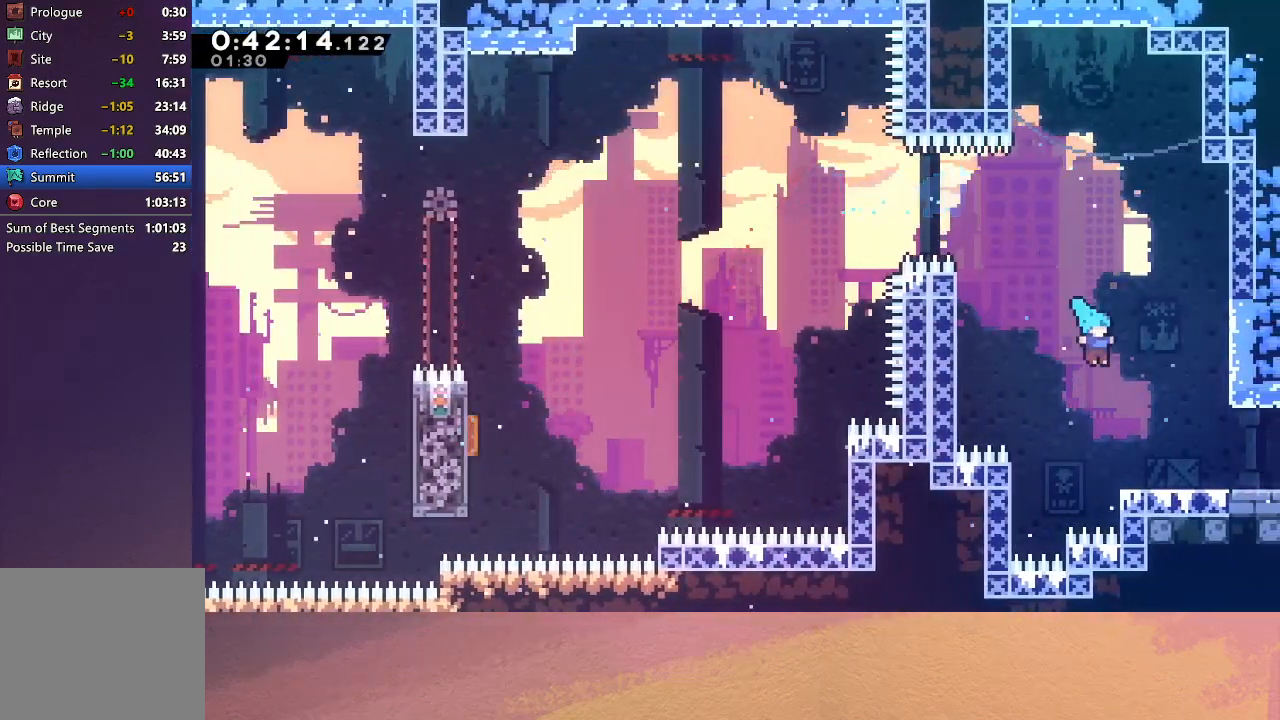
{"buttons": ["CROSS", "CIRCLE", "DPAD_RIGHT"], "left_stick": "center", "events": [[67, "DPAD_RIGHT", "up"], [200, "CROSS", "down"], [200, "DPAD_DOWN", "down"], [200, "DPAD_RIGHT", "down"], [200, "R1", "up"], [400, "CIRCLE", "down"], [483, "DPAD_DOWN", "up"]]}
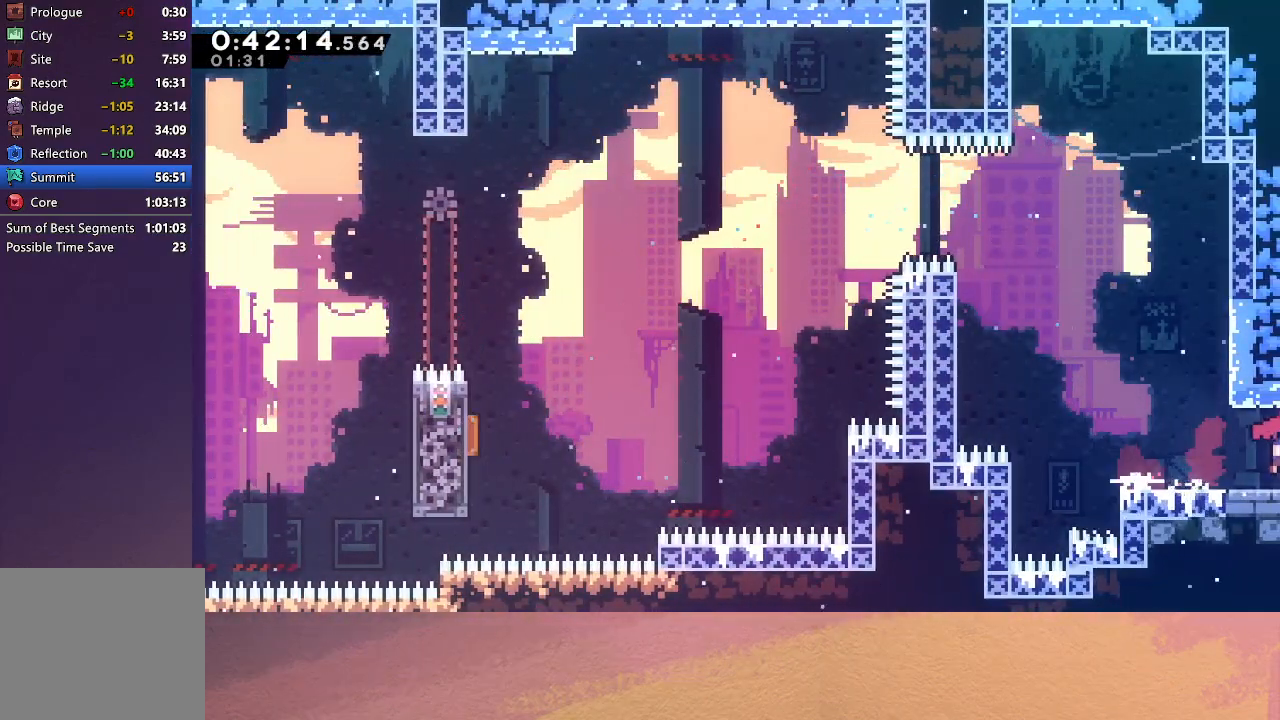
{"buttons": ["CIRCLE", "DPAD_RIGHT"], "left_stick": "center", "events": [[17, "CROSS", "up"]]}
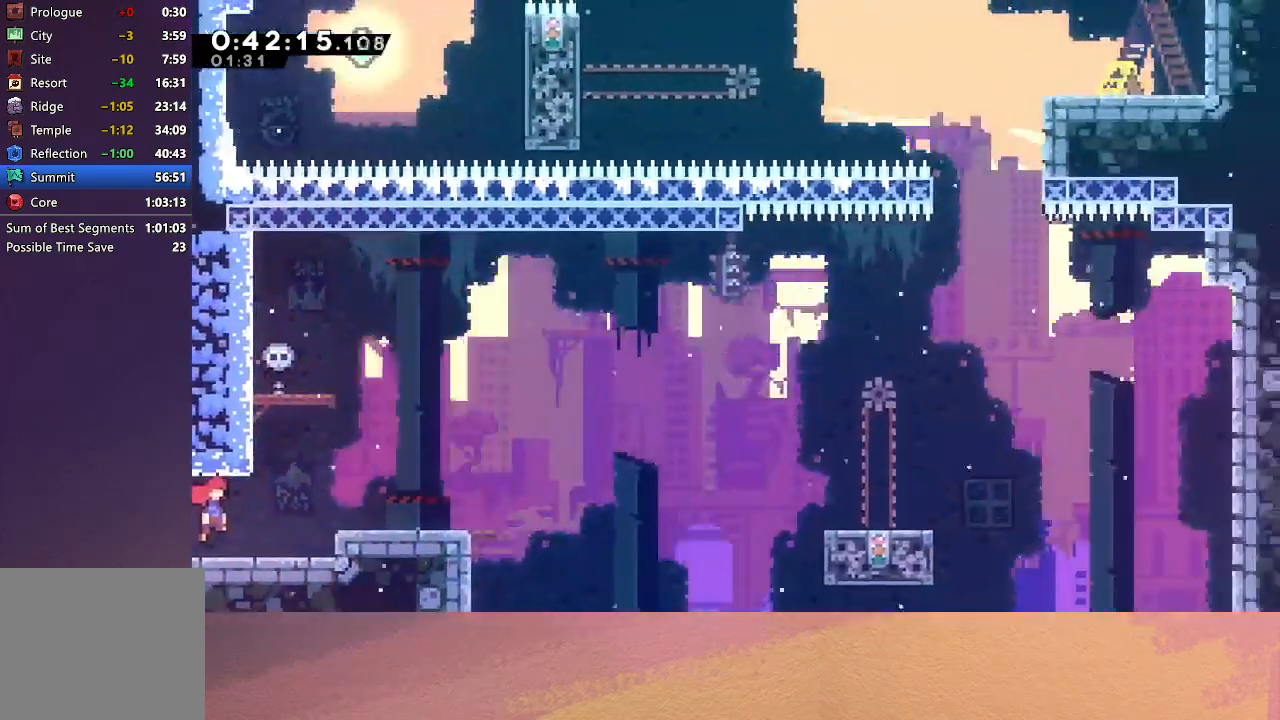
{"buttons": ["DPAD_DOWN", "DPAD_RIGHT"], "left_stick": "center", "events": [[250, "CIRCLE", "up"], [267, "DPAD_DOWN", "down"], [333, "CROSS", "down"], [450, "CROSS", "up"]]}
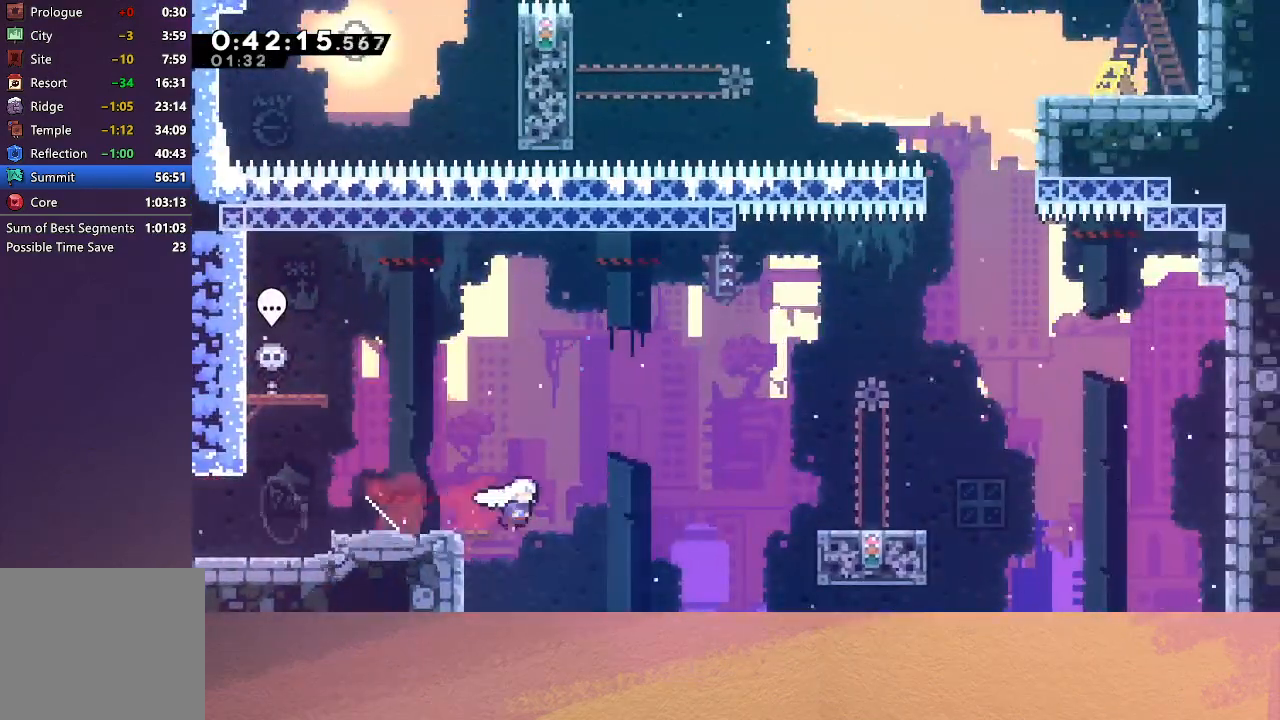
{"buttons": ["CIRCLE", "DPAD_UP", "DPAD_RIGHT"], "left_stick": "center", "events": [[17, "CIRCLE", "down"], [333, "DPAD_DOWN", "up"], [350, "CROSS", "down"], [350, "DPAD_UP", "down"], [500, "CROSS", "up"]]}
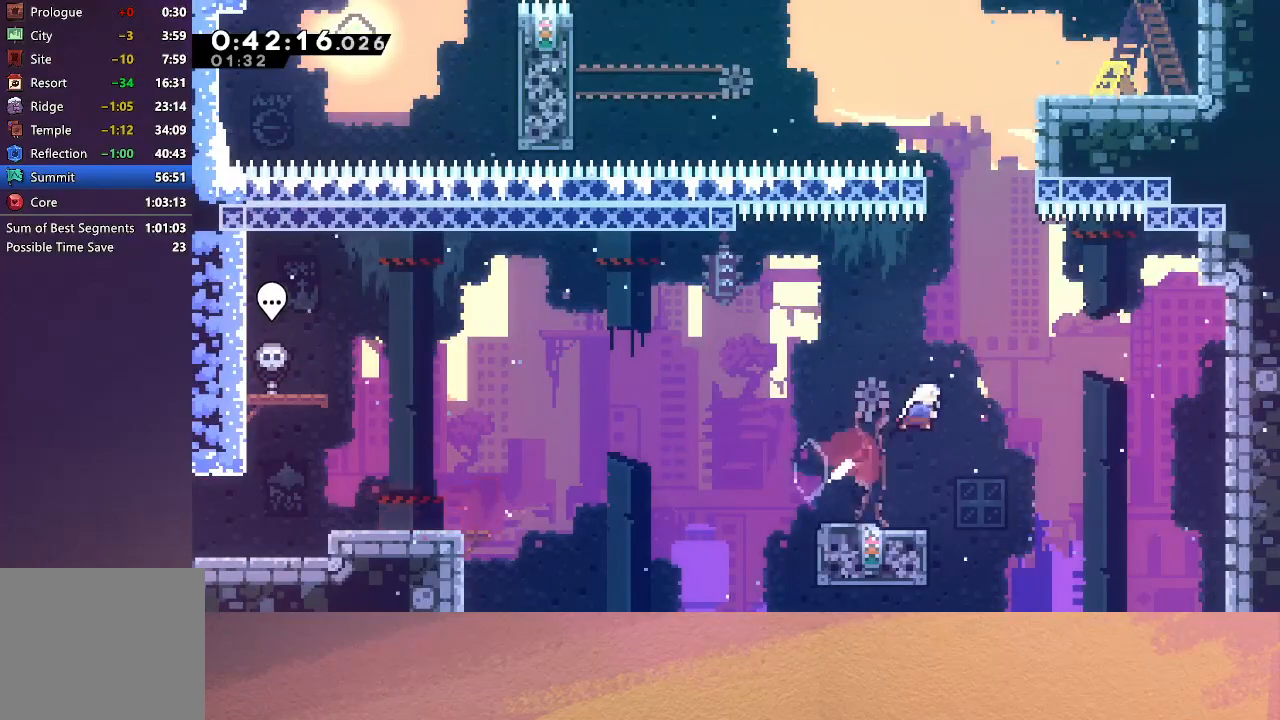
{"buttons": ["R1", "DPAD_UP"], "left_stick": "center", "events": [[17, "DPAD_RIGHT", "up"], [50, "CIRCLE", "up"], [217, "CROSS", "down"], [317, "R1", "down"], [467, "CROSS", "up"]]}
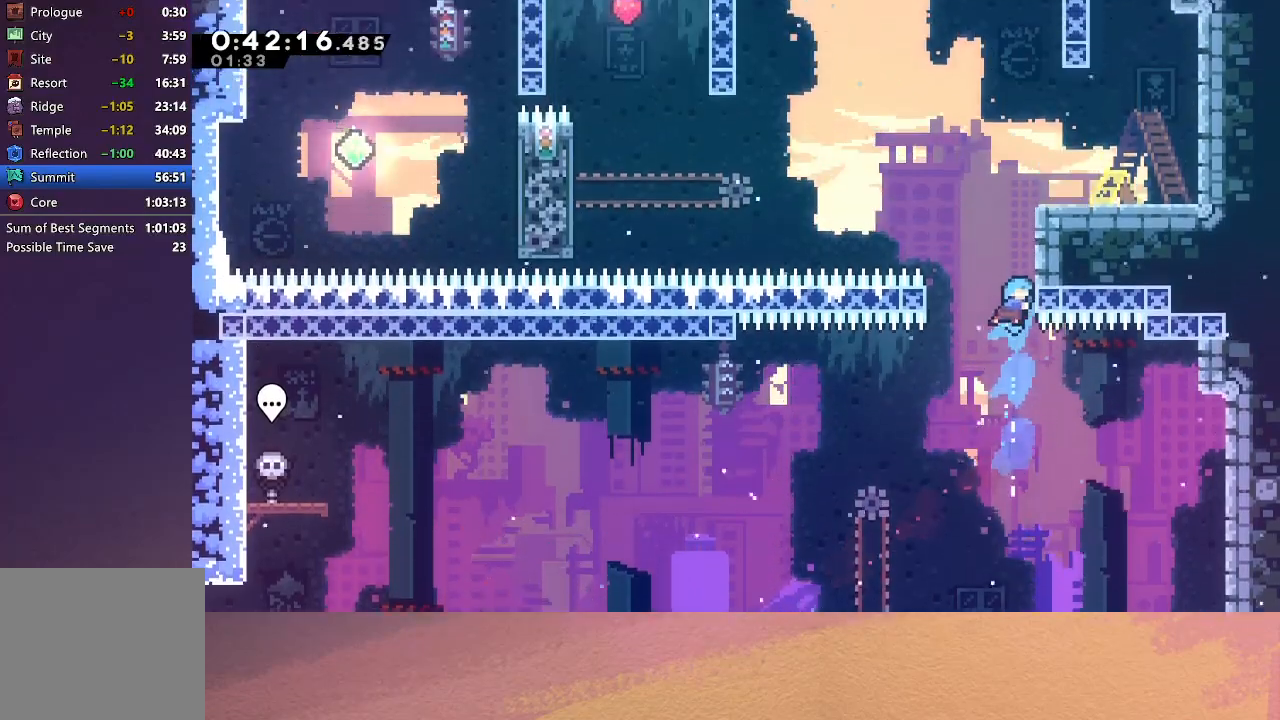
{"buttons": ["CIRCLE", "R1", "DPAD_RIGHT"], "left_stick": "center", "events": [[17, "DPAD_RIGHT", "down"], [117, "CIRCLE", "down"], [233, "CIRCLE", "up"], [250, "DPAD_UP", "up"], [300, "CIRCLE", "down"]]}
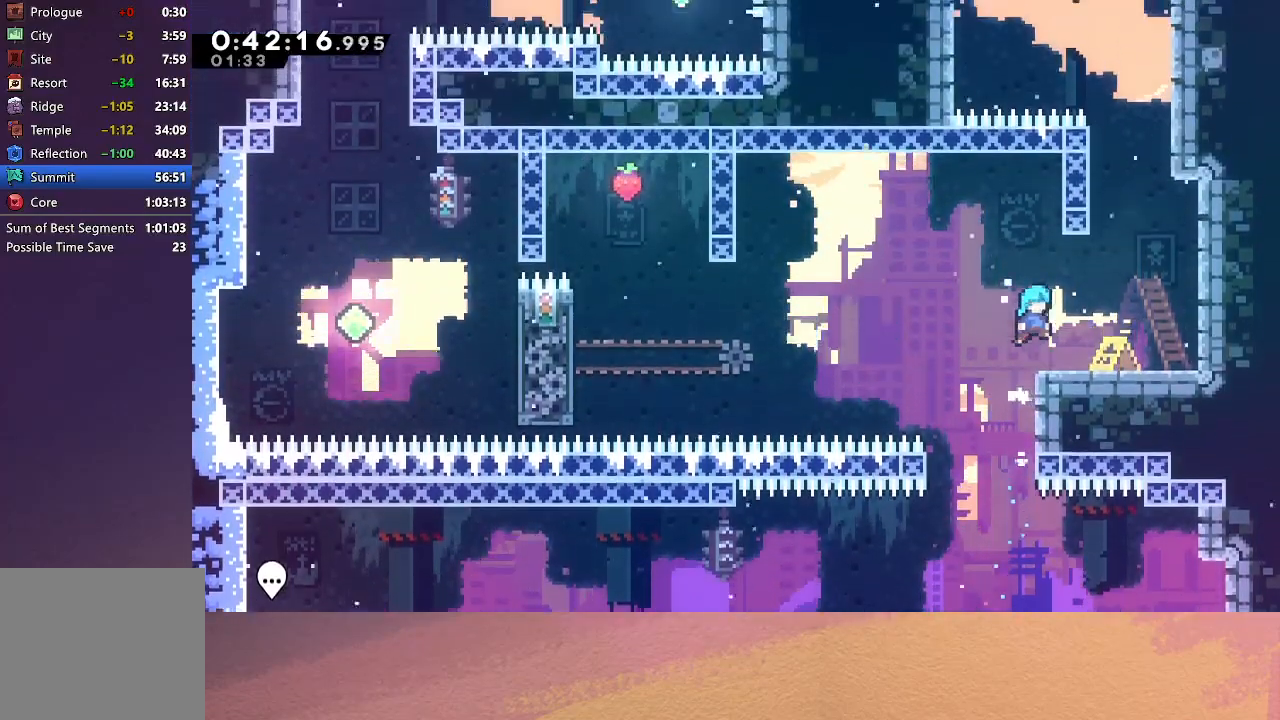
{"buttons": ["DPAD_DOWN", "DPAD_LEFT"], "left_stick": "center", "events": [[33, "CIRCLE", "up"], [67, "R1", "up"], [317, "DPAD_RIGHT", "up"], [367, "DPAD_LEFT", "down"], [383, "DPAD_DOWN", "down"], [400, "CROSS", "down"], [500, "CROSS", "up"]]}
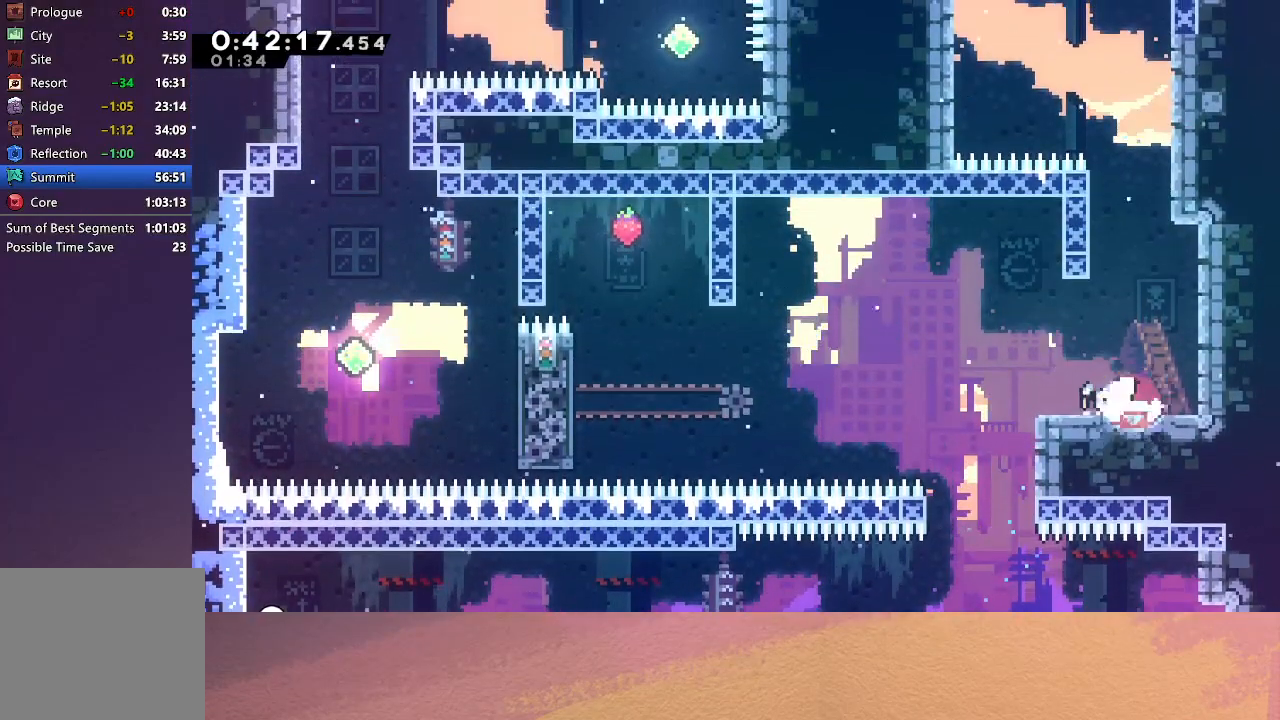
{"buttons": ["CIRCLE", "R1", "DPAD_LEFT"], "left_stick": "center", "events": [[83, "CIRCLE", "down"], [133, "DPAD_DOWN", "up"], [250, "R1", "down"]]}
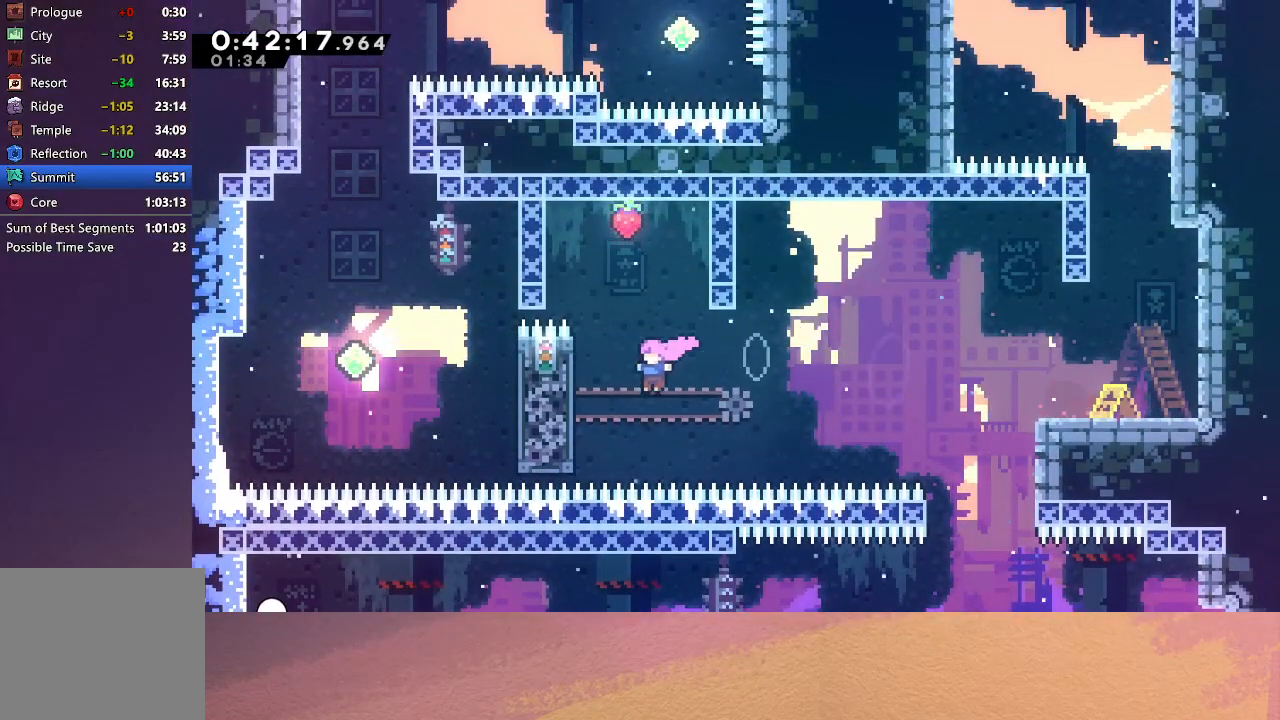
{"buttons": ["CIRCLE", "R1", "DPAD_UP", "DPAD_LEFT"], "left_stick": "center", "events": [[67, "CIRCLE", "up"], [83, "DPAD_UP", "down"], [150, "CIRCLE", "down"], [233, "CIRCLE", "up"], [283, "CIRCLE", "down"]]}
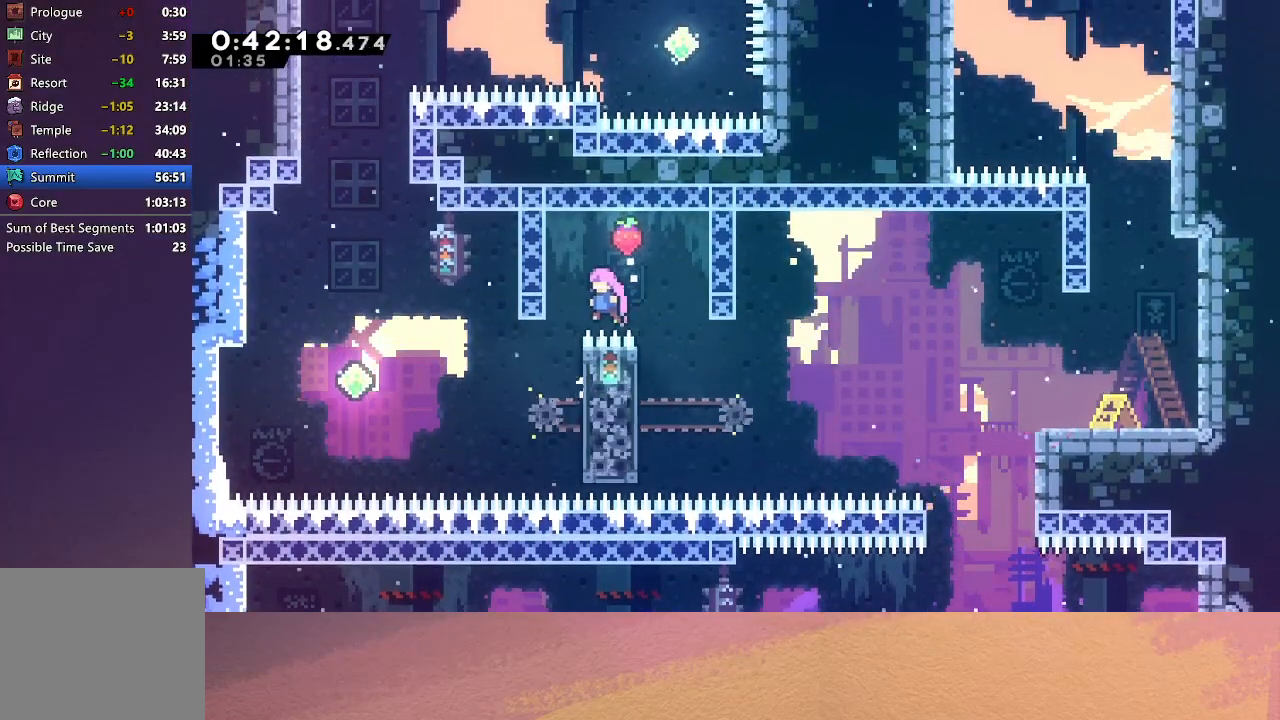
{"buttons": [], "left_stick": "center", "events": [[150, "CIRCLE", "up"], [183, "DPAD_LEFT", "up"], [183, "DPAD_UP", "up"], [217, "R1", "up"], [267, "CIRCLE", "down"], [400, "CIRCLE", "up"]]}
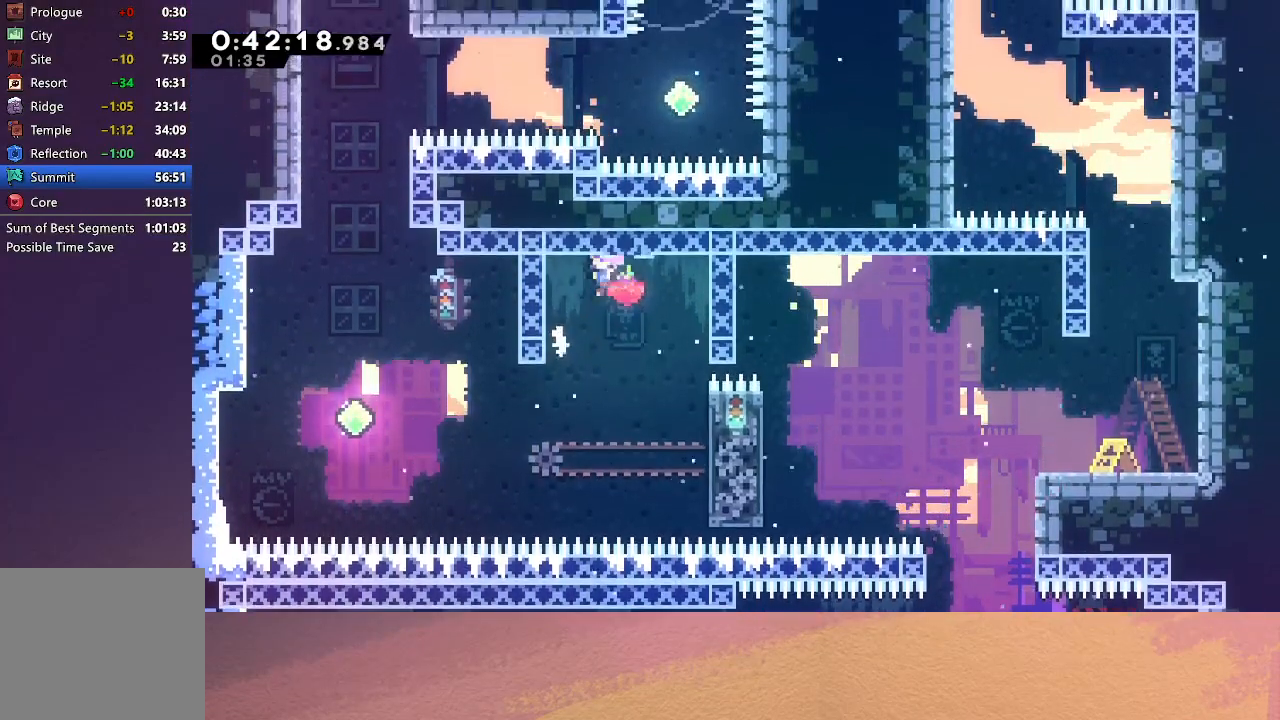
{"buttons": ["DPAD_LEFT"], "left_stick": "center", "events": [[217, "DPAD_LEFT", "down"], [317, "CROSS", "down"], [500, "CROSS", "up"]]}
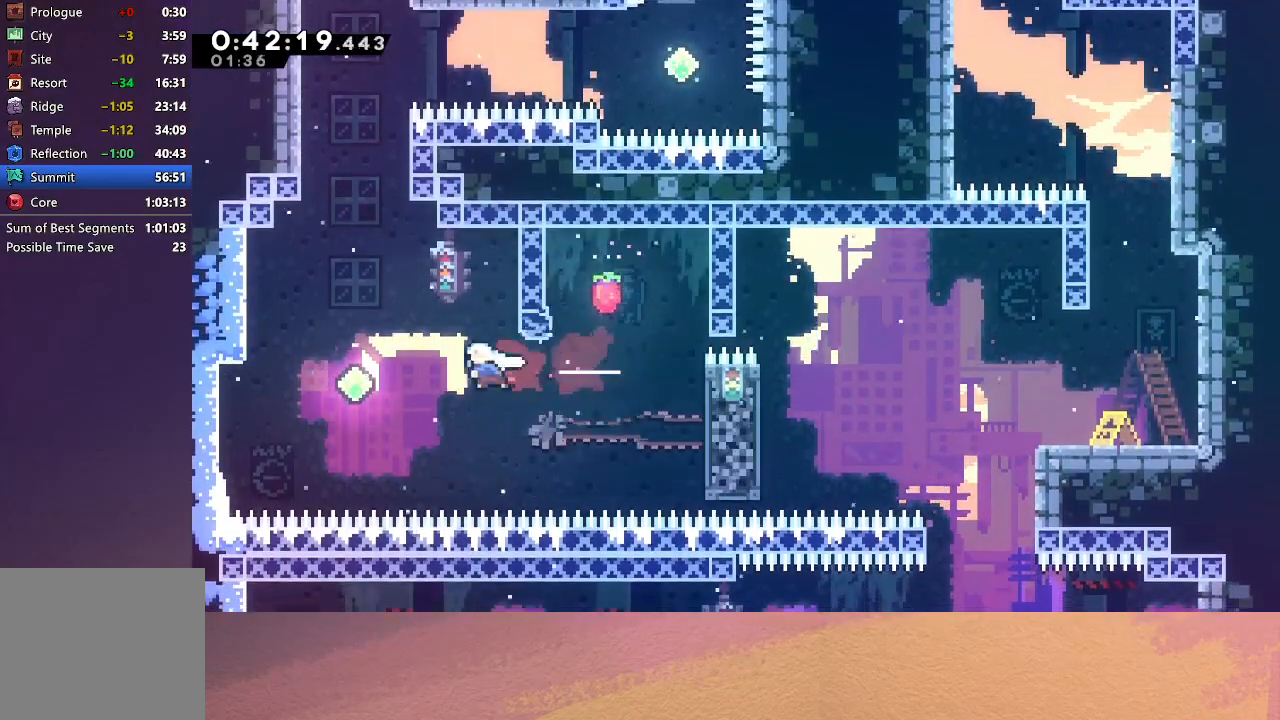
{"buttons": ["CROSS", "DPAD_UP"], "left_stick": "center", "events": [[167, "DPAD_UP", "down"], [200, "CROSS", "down"], [367, "CROSS", "up"], [367, "DPAD_LEFT", "up"], [500, "CROSS", "down"]]}
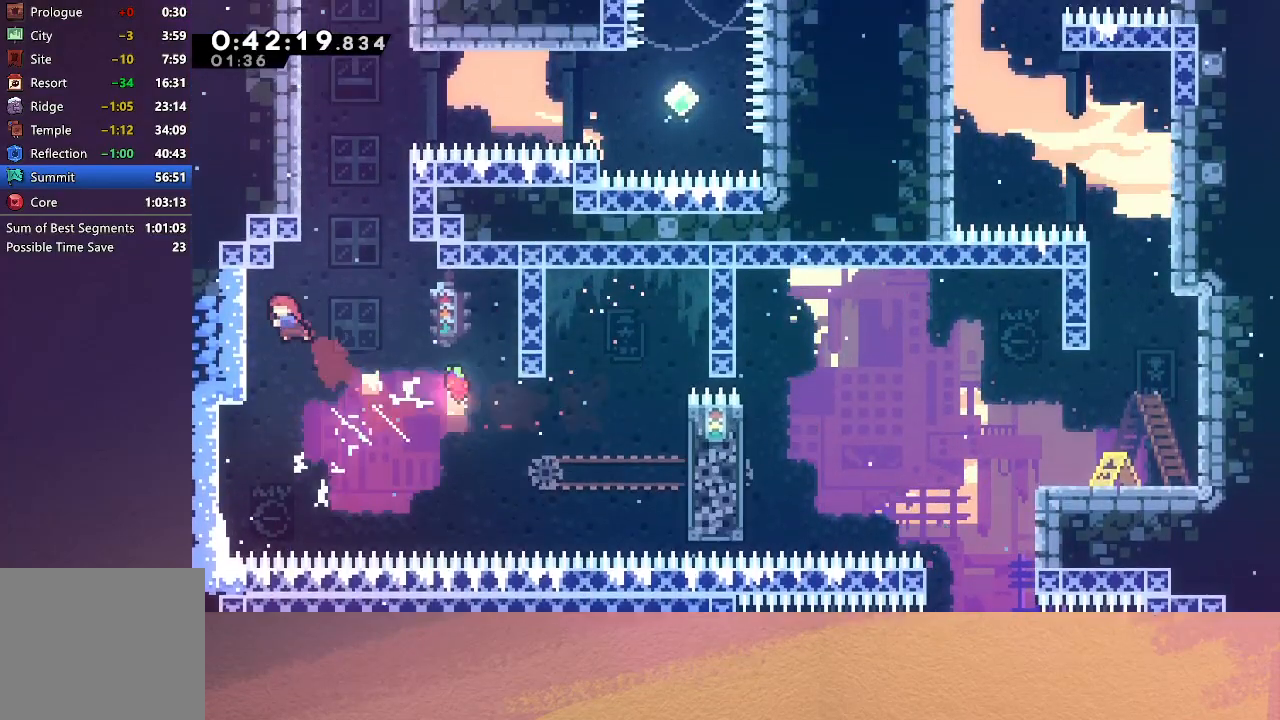
{"buttons": ["CIRCLE", "DPAD_RIGHT"], "left_stick": "center", "events": [[117, "CROSS", "up"], [150, "DPAD_RIGHT", "down"], [200, "CIRCLE", "down"], [250, "DPAD_UP", "up"]]}
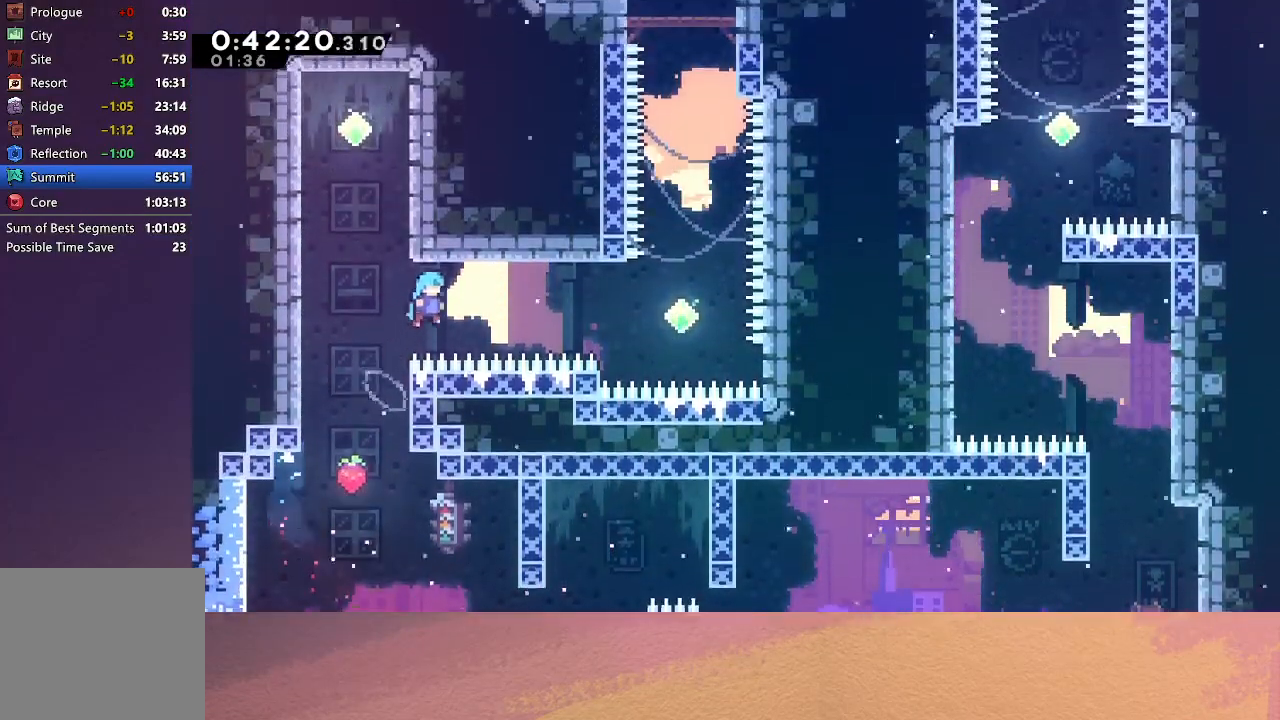
{"buttons": [], "left_stick": "center", "events": [[267, "CIRCLE", "up"], [450, "DPAD_RIGHT", "up"]]}
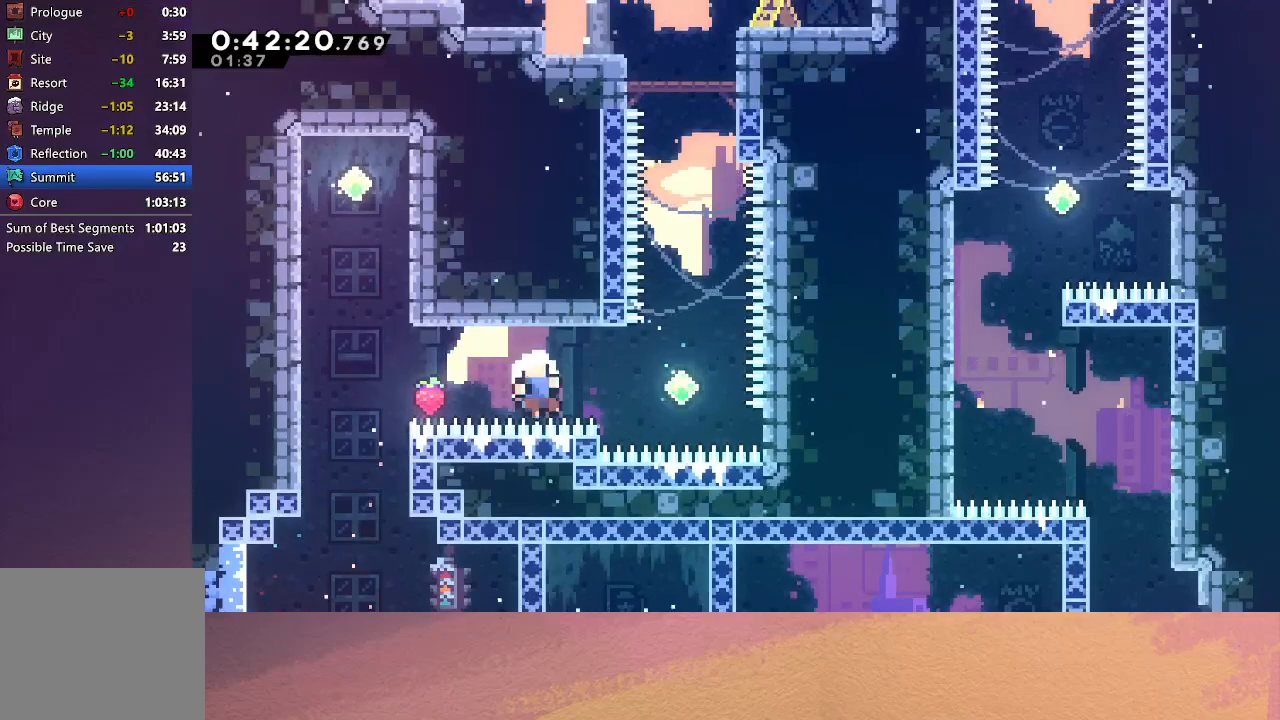
{"buttons": [], "left_stick": "center", "events": [[133, "CIRCLE", "down"], [200, "CIRCLE", "up"], [267, "CIRCLE", "down"], [333, "CIRCLE", "up"], [400, "CIRCLE", "down"], [467, "CIRCLE", "up"]]}
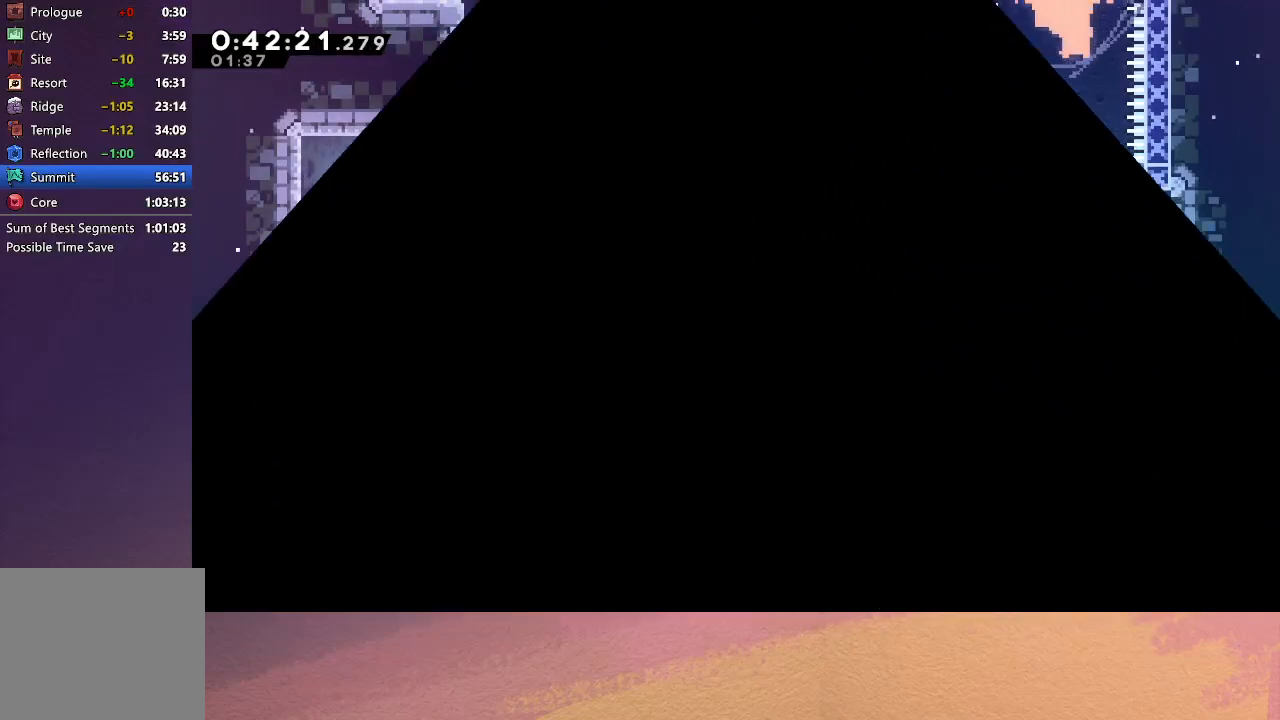
{"buttons": [], "left_stick": "center", "events": [[67, "CIRCLE", "down"], [133, "CIRCLE", "up"]]}
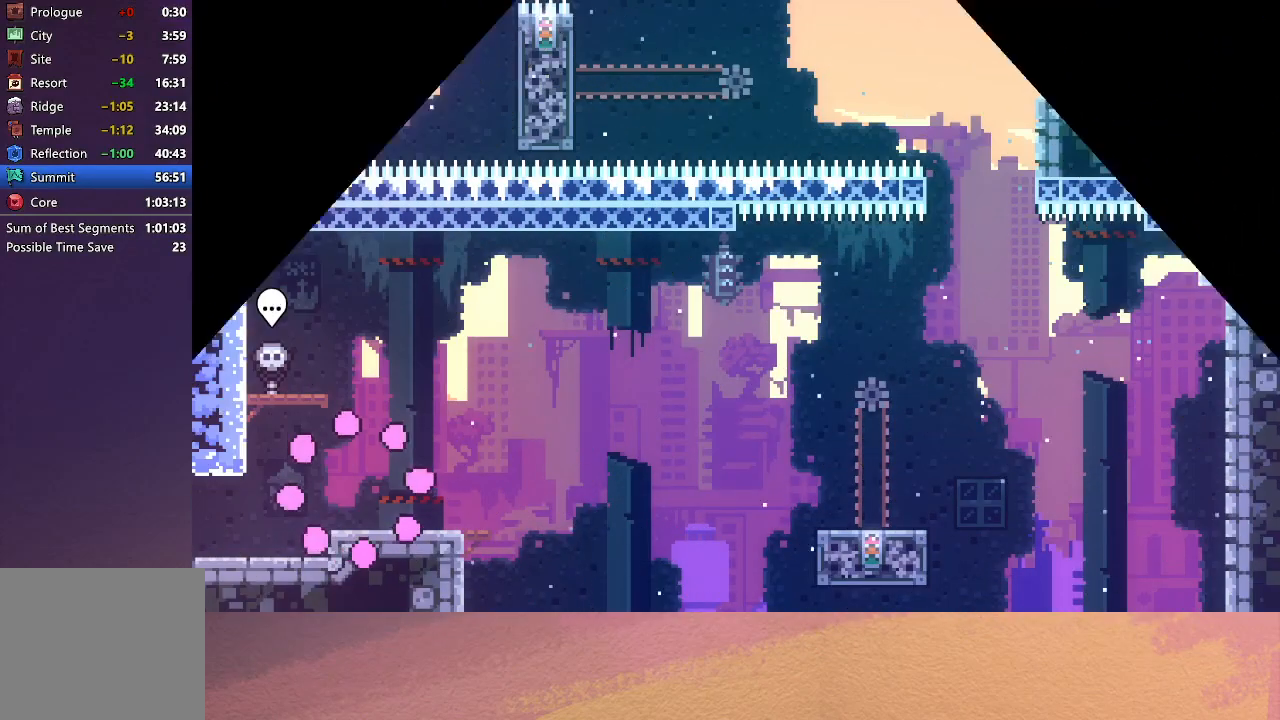
{"buttons": ["DPAD_DOWN", "DPAD_RIGHT"], "left_stick": "center", "events": [[267, "DPAD_DOWN", "down"], [283, "DPAD_RIGHT", "down"], [317, "CROSS", "down"], [433, "CROSS", "up"]]}